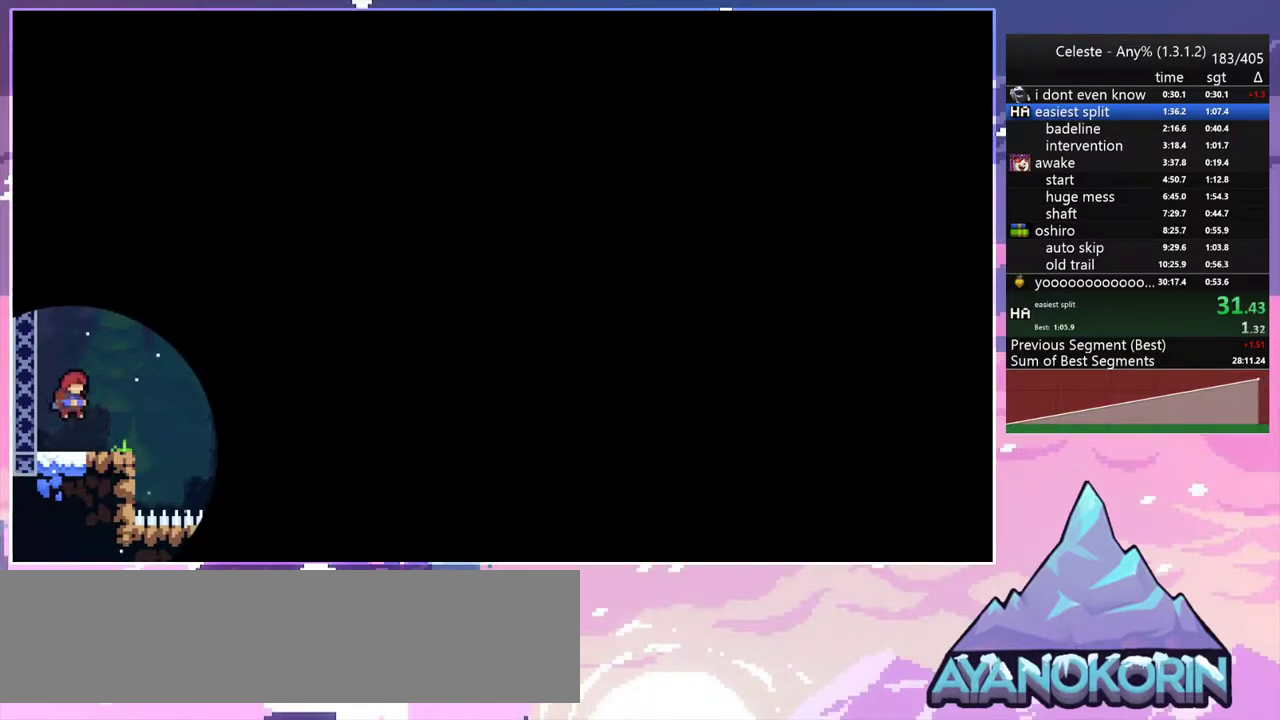
Gameplay with keyboard; each line is a JSON object with the keys held at the frame after it. "events" lists presses ("down") and releases ("up") of "dash", "down", "grab", "jump", "jump2", "left", "menu", "right", "skip" and "up" between this image and that frame as [ms after this image, input, new state], when the widget could be followed in between. No other keys are recorded. Mouse input is not recorded. Key names are as the overlay labels them; some are game actions (e.g. jump) rather than physical keys.
{"keys": ["jump2", "right"], "events": [[383, "jump2", "down"]]}
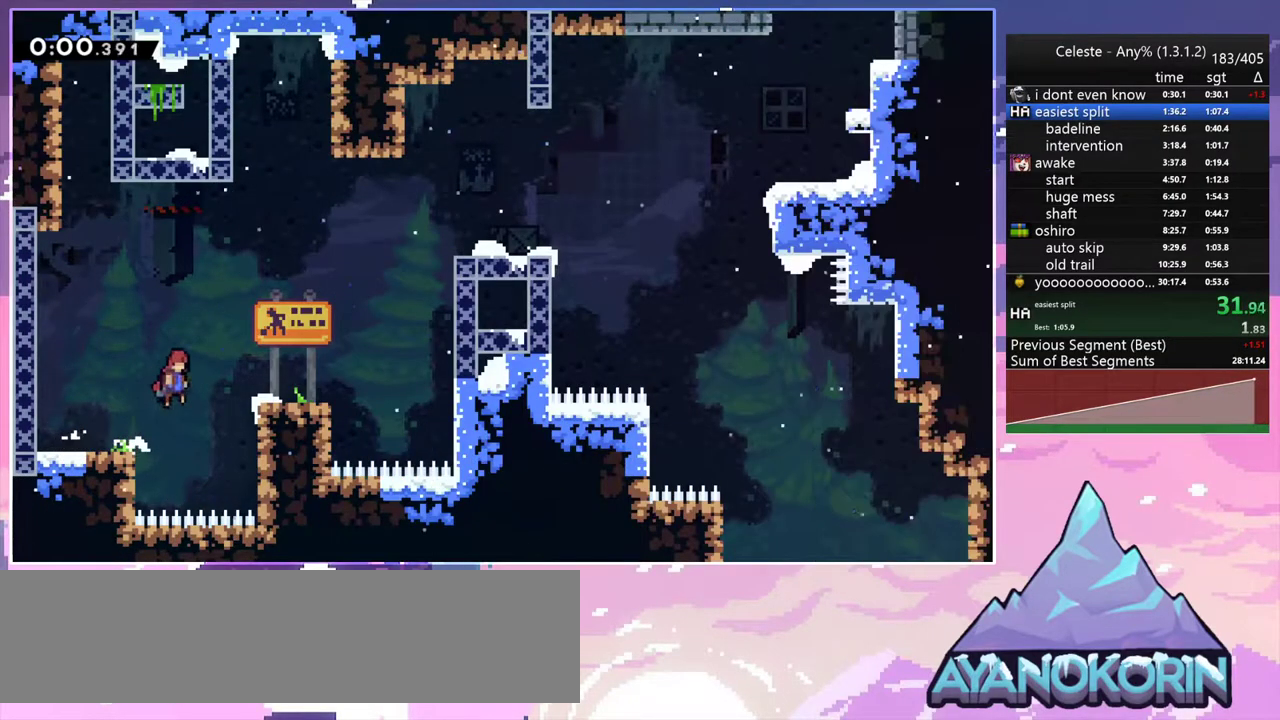
{"keys": ["grab", "jump2", "right", "up"], "events": [[33, "dash", "down"], [67, "jump2", "up"], [217, "jump2", "down"], [217, "up", "down"], [350, "grab", "down"], [400, "jump2", "up"], [450, "dash", "up"], [450, "jump2", "down"]]}
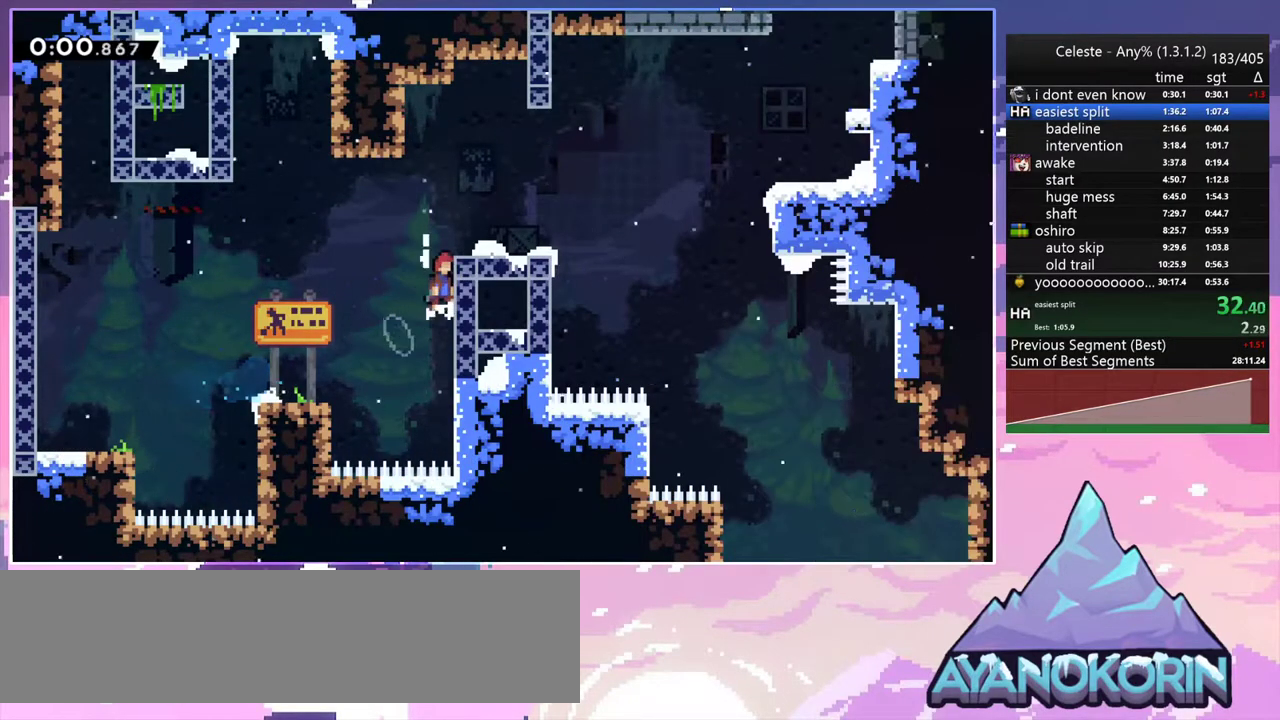
{"keys": ["dash", "jump2", "right"], "events": [[183, "up", "up"], [233, "grab", "up"], [283, "jump2", "up"], [367, "dash", "down"], [467, "jump2", "down"]]}
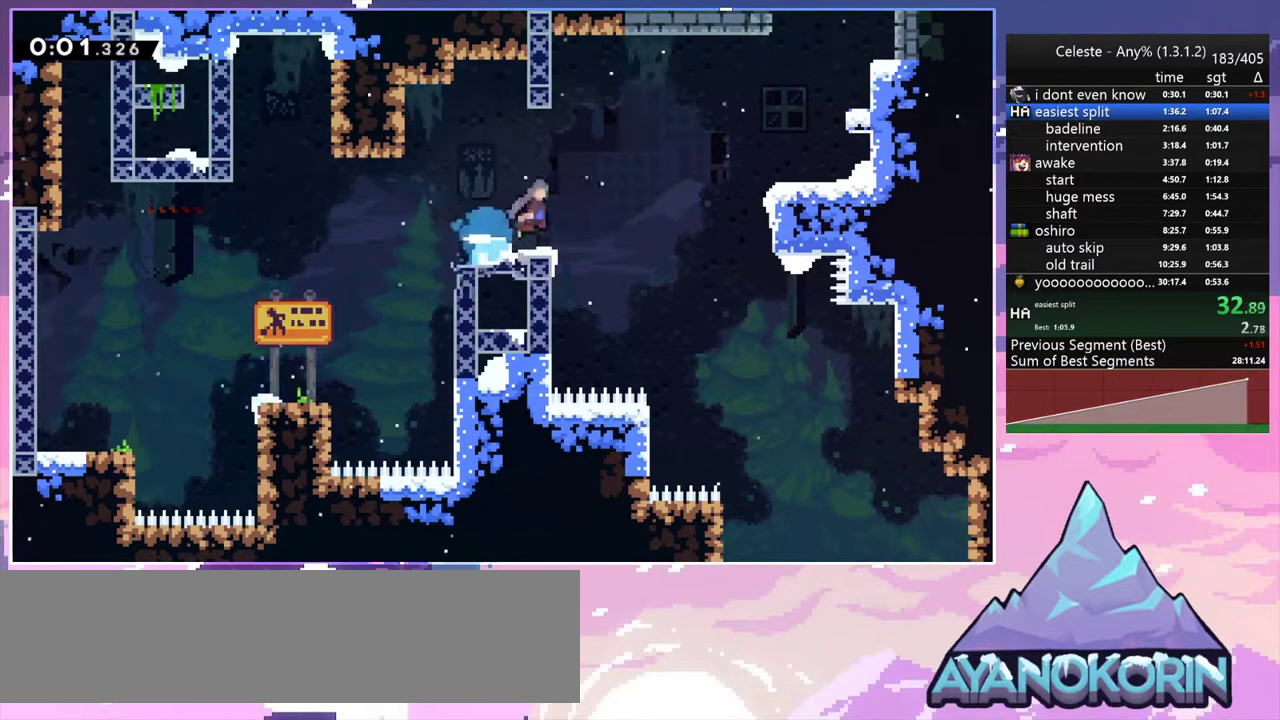
{"keys": ["jump2", "up"], "events": [[100, "dash", "up"], [333, "jump2", "up"], [433, "jump2", "down"], [433, "up", "down"], [483, "right", "up"]]}
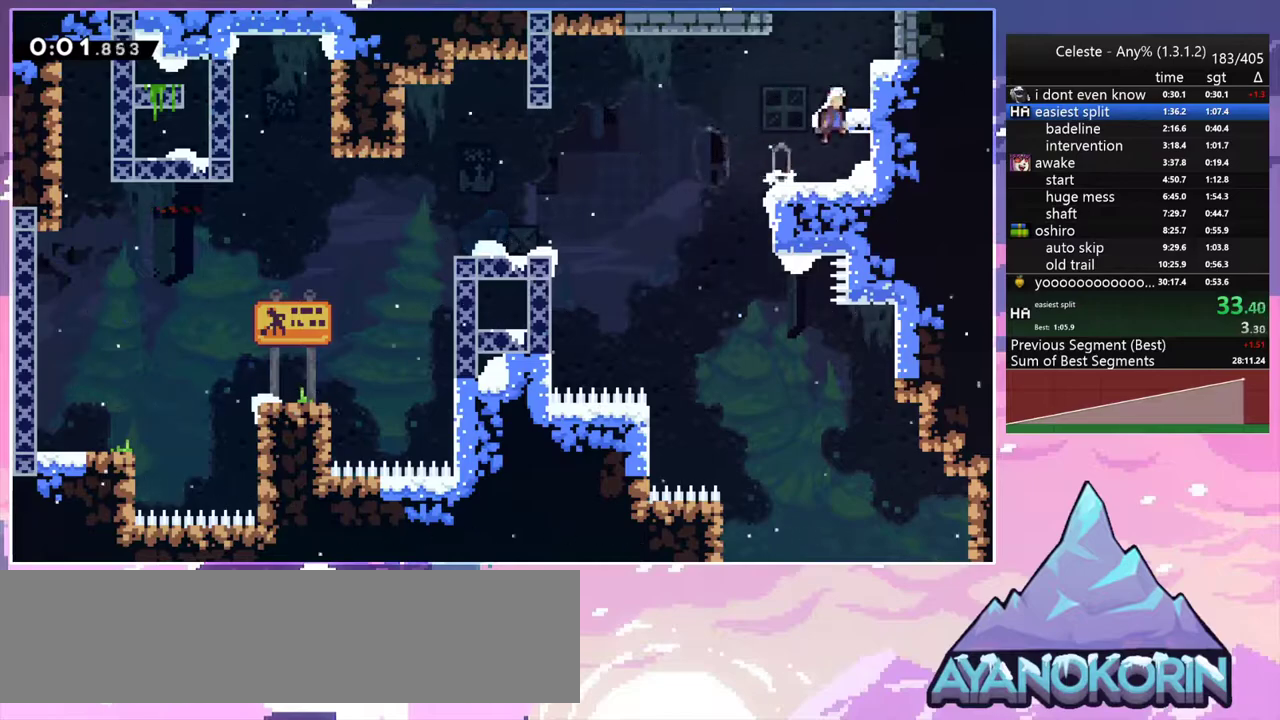
{"keys": [], "events": [[67, "dash", "down"], [117, "jump2", "up"], [267, "dash", "up"], [300, "up", "up"]]}
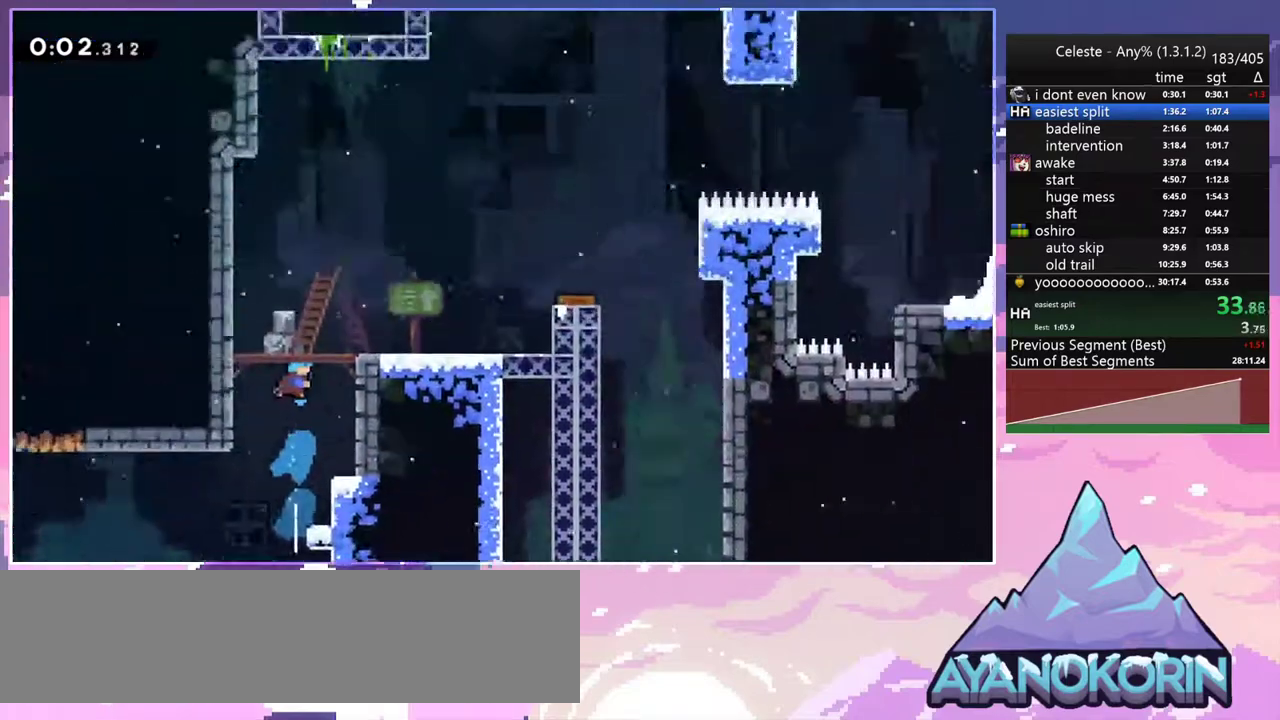
{"keys": [], "events": []}
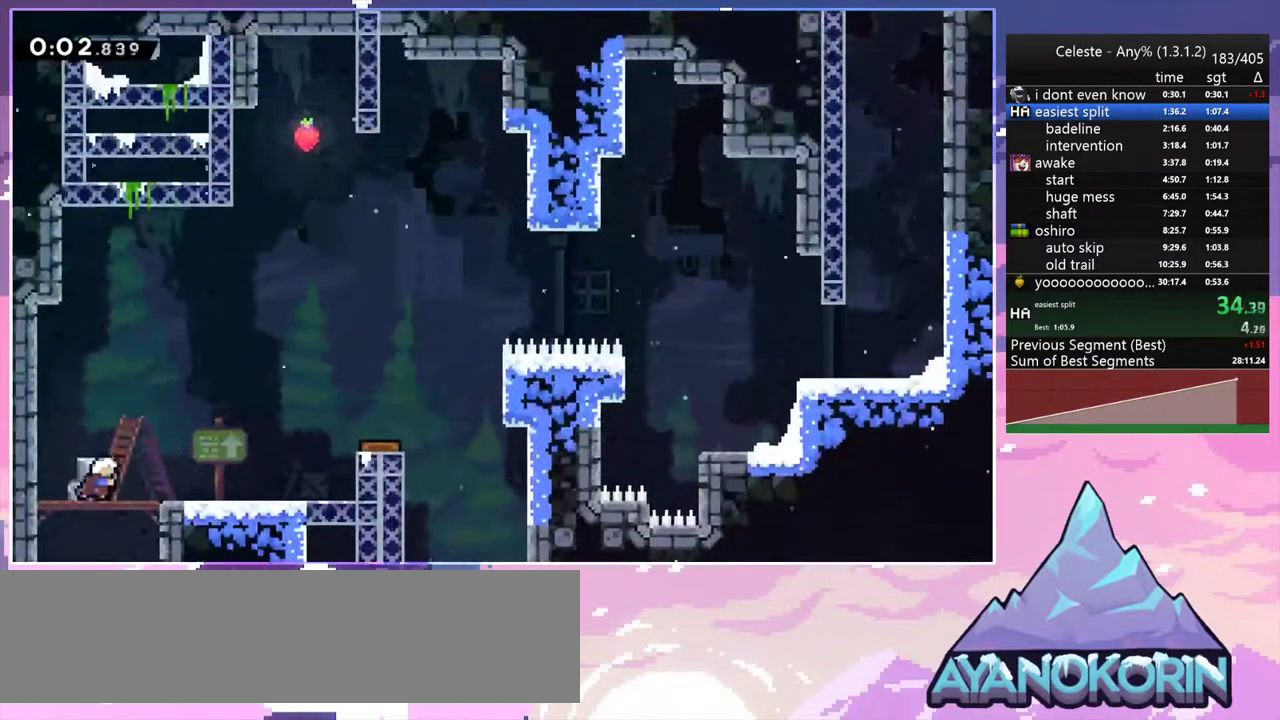
{"keys": ["grab", "jump2", "right", "up"], "events": [[150, "dash", "down"], [150, "down", "down"], [200, "right", "down"], [250, "grab", "down"], [333, "down", "up"], [333, "jump2", "down"], [383, "dash", "up"], [433, "up", "down"]]}
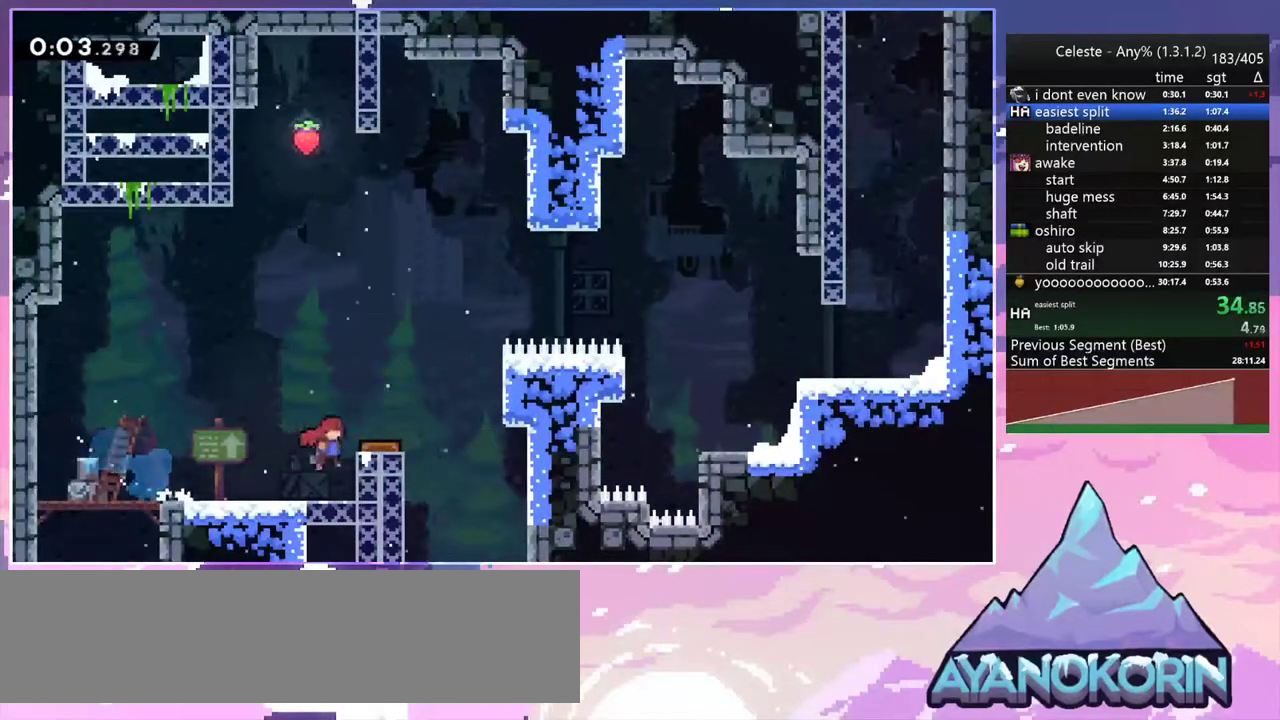
{"keys": ["grab", "jump2", "right", "up"], "events": [[33, "jump", "down"], [117, "jump2", "up"], [300, "jump2", "down"], [350, "jump", "up"]]}
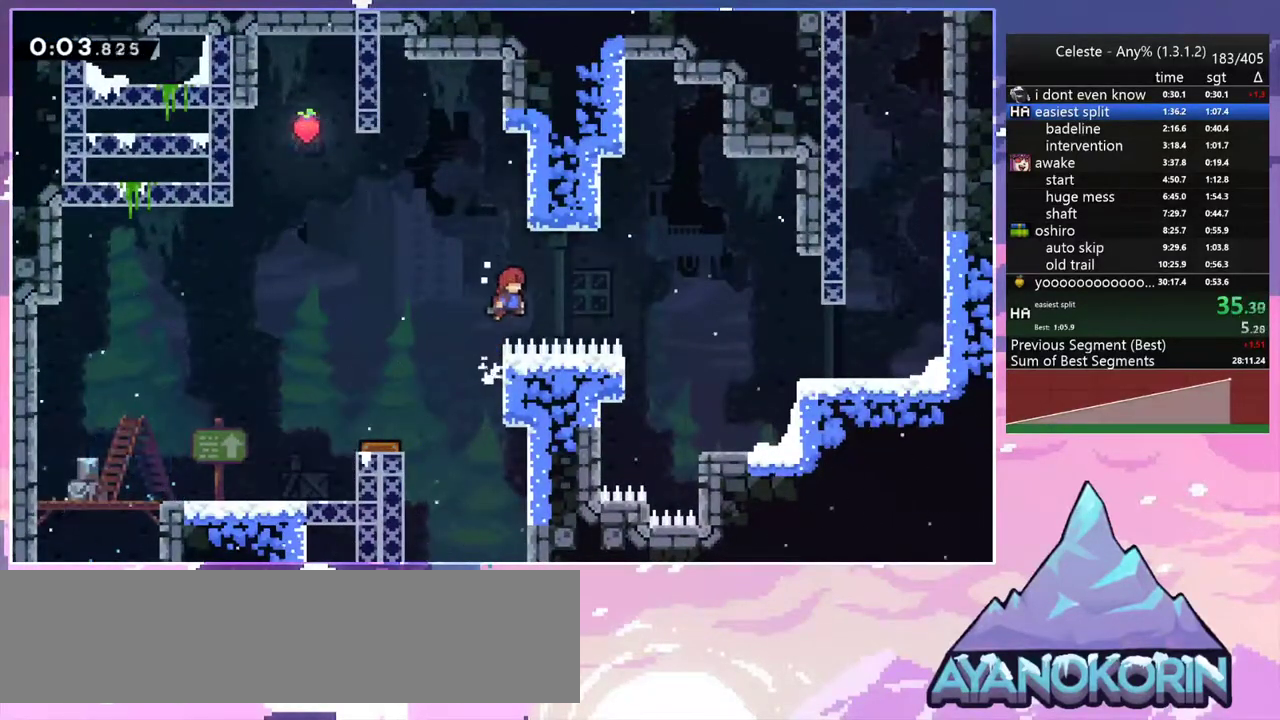
{"keys": ["right"], "events": [[183, "up", "up"], [233, "grab", "up"], [283, "dash", "down"], [367, "jump2", "up"], [467, "dash", "up"]]}
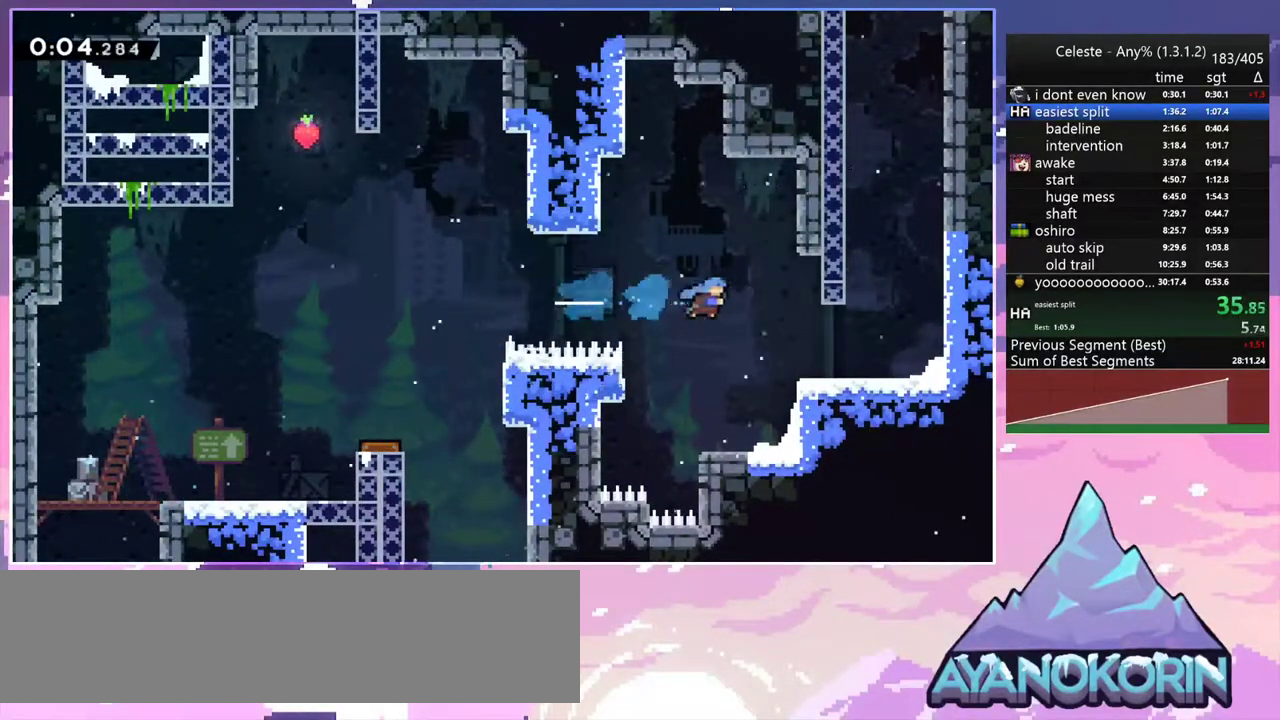
{"keys": ["dash", "up"], "events": [[333, "jump2", "down"], [333, "up", "down"], [433, "dash", "down"], [433, "right", "up"], [483, "jump2", "up"]]}
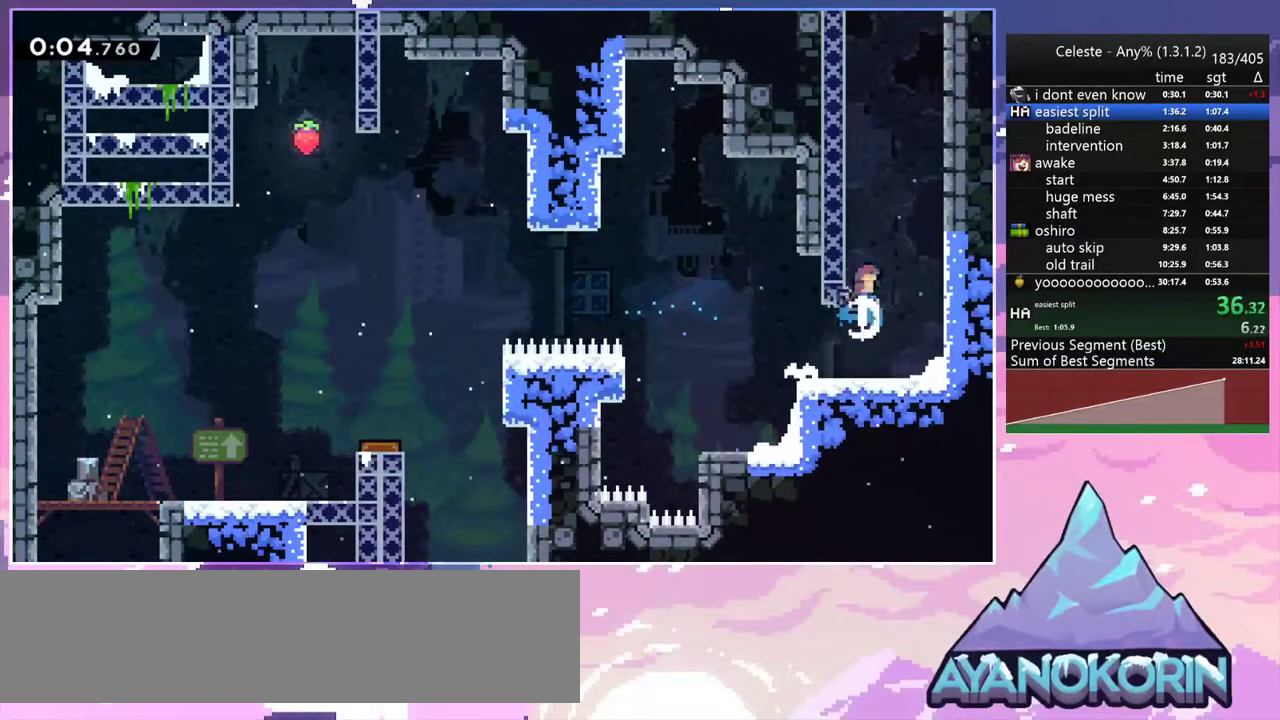
{"keys": ["grab", "jump2", "left", "up"], "events": [[217, "jump2", "down"], [267, "dash", "up"], [350, "jump2", "up"], [350, "left", "down"], [400, "jump2", "down"], [500, "grab", "down"]]}
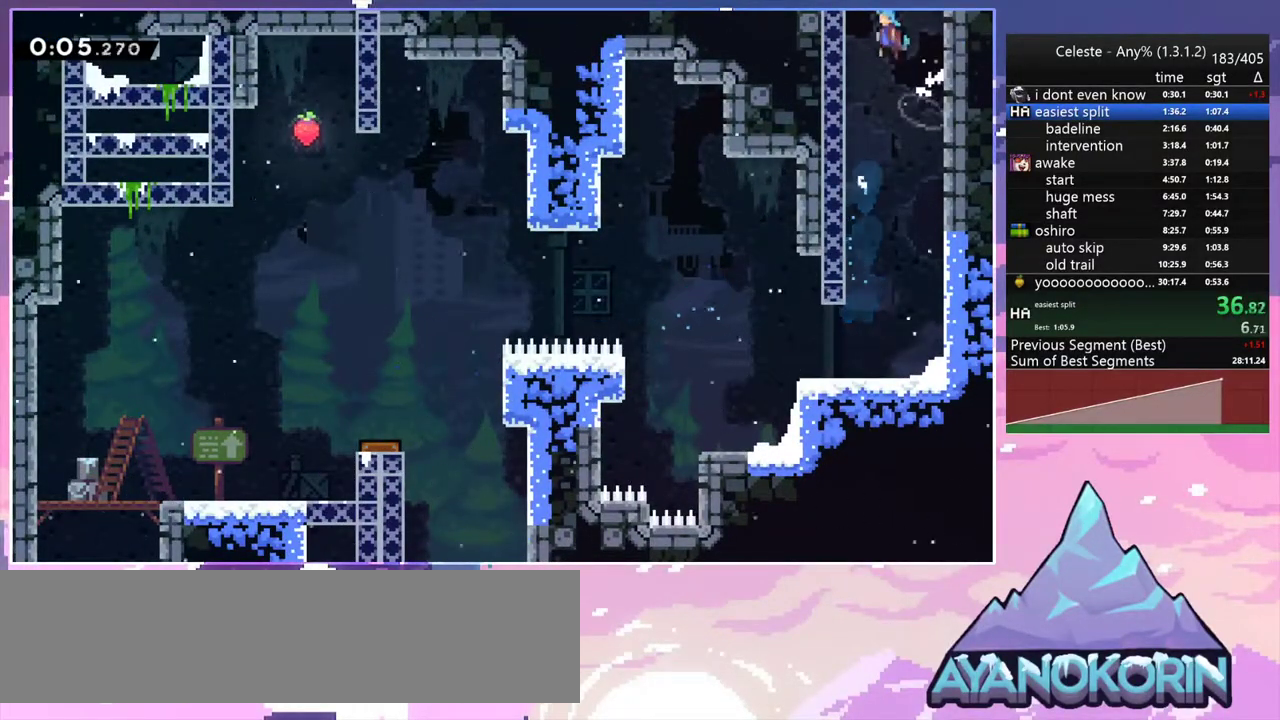
{"keys": ["grab", "jump2", "left", "up"], "events": [[83, "jump2", "up"], [133, "jump2", "down"]]}
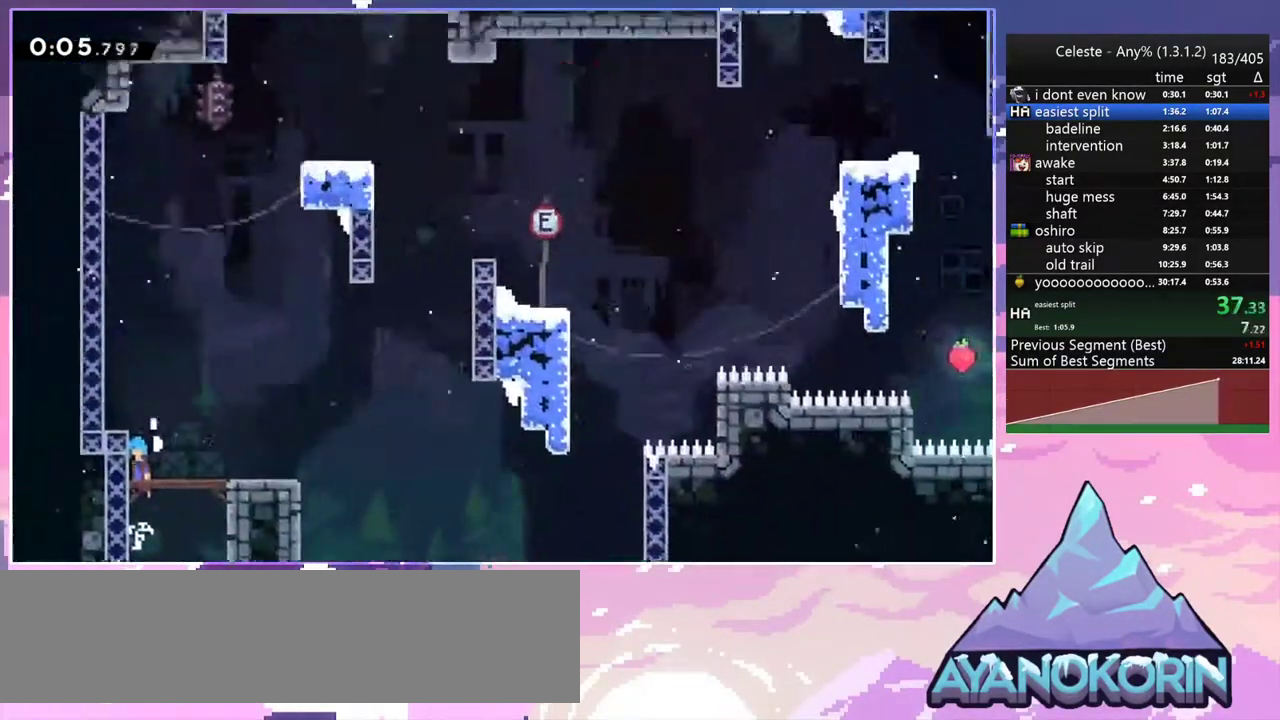
{"keys": ["grab", "jump2", "left", "up"], "events": [[150, "jump2", "up"], [383, "jump2", "down"]]}
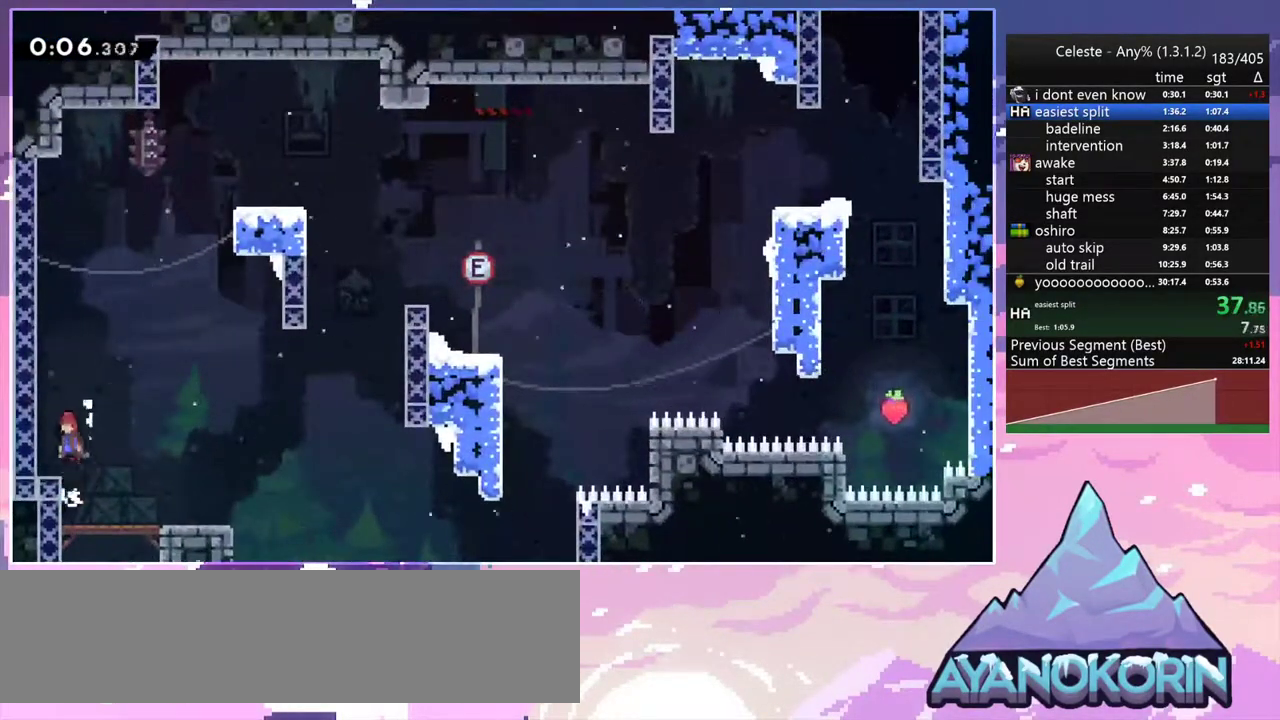
{"keys": ["jump2", "right"], "events": [[67, "grab", "up"], [117, "dash", "down"], [117, "jump2", "up"], [117, "left", "up"], [300, "jump2", "down"], [400, "right", "down"], [450, "dash", "up"], [500, "up", "up"]]}
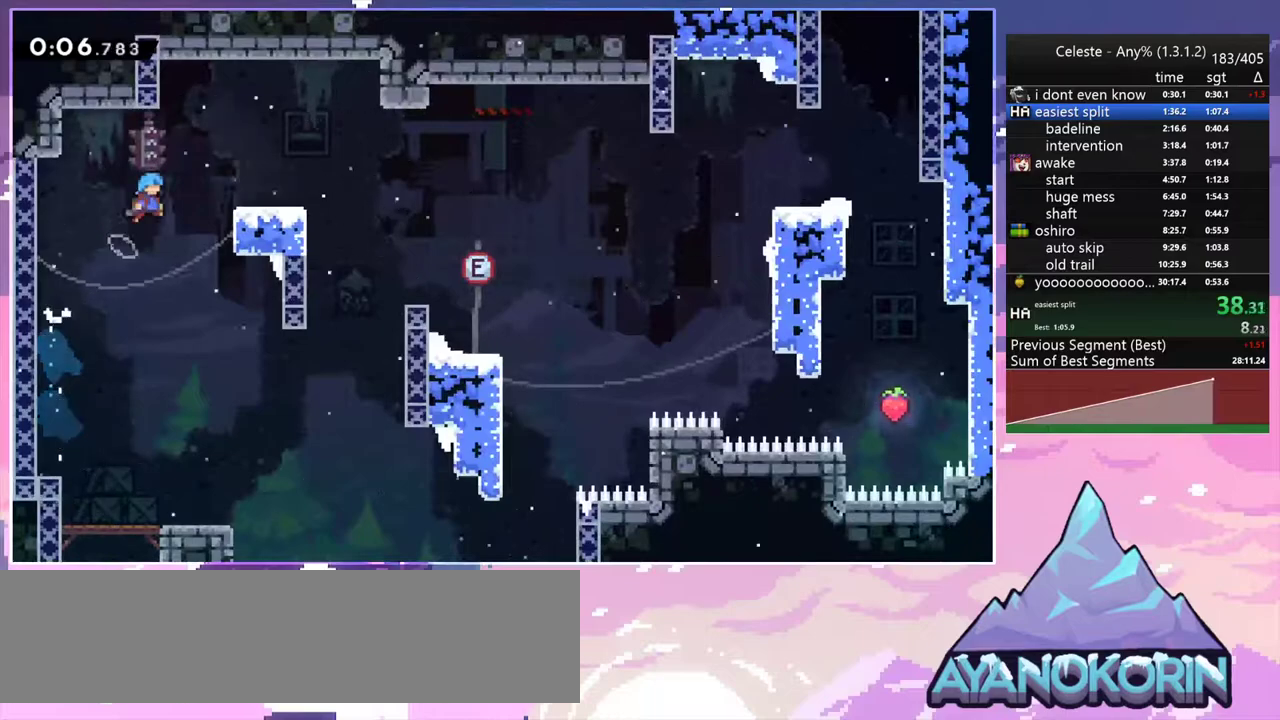
{"keys": ["dash", "down", "right"], "events": [[133, "jump2", "up"], [283, "right", "up"], [367, "dash", "down"], [367, "down", "down"], [367, "right", "down"]]}
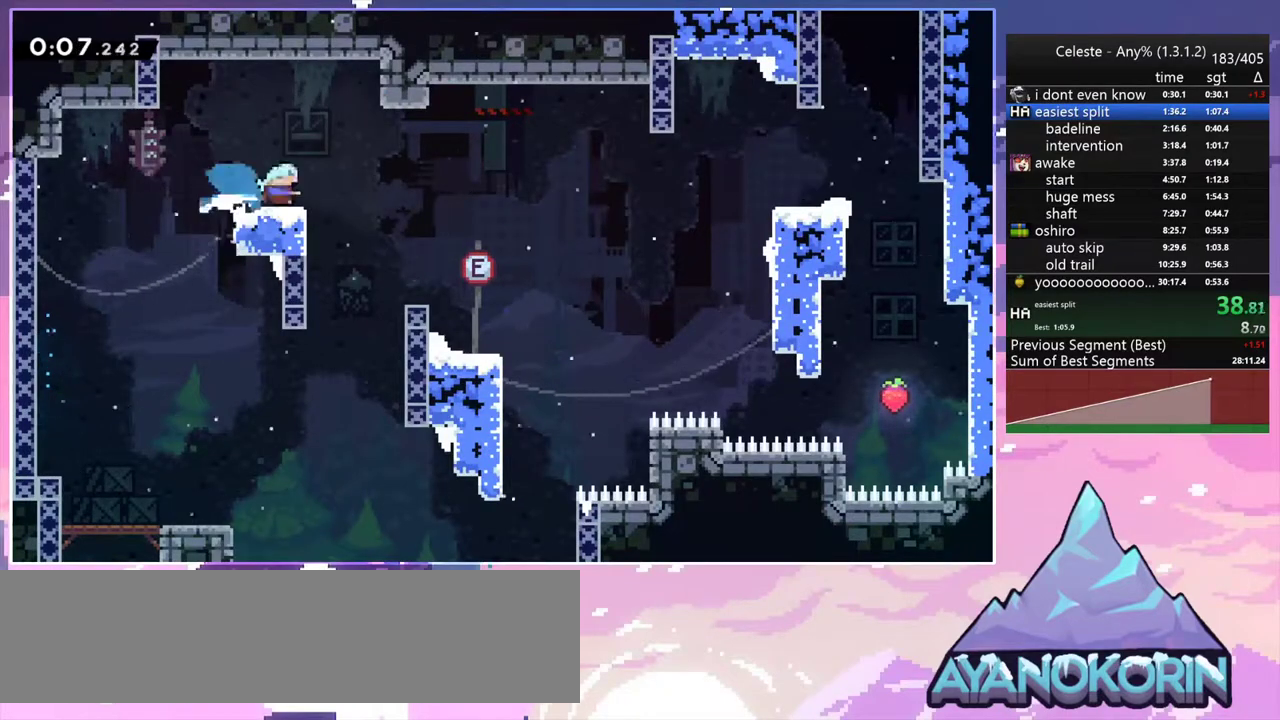
{"keys": ["dash", "right"], "events": [[100, "down", "up"], [100, "jump2", "down"], [250, "dash", "up"], [283, "jump2", "up"], [483, "dash", "down"]]}
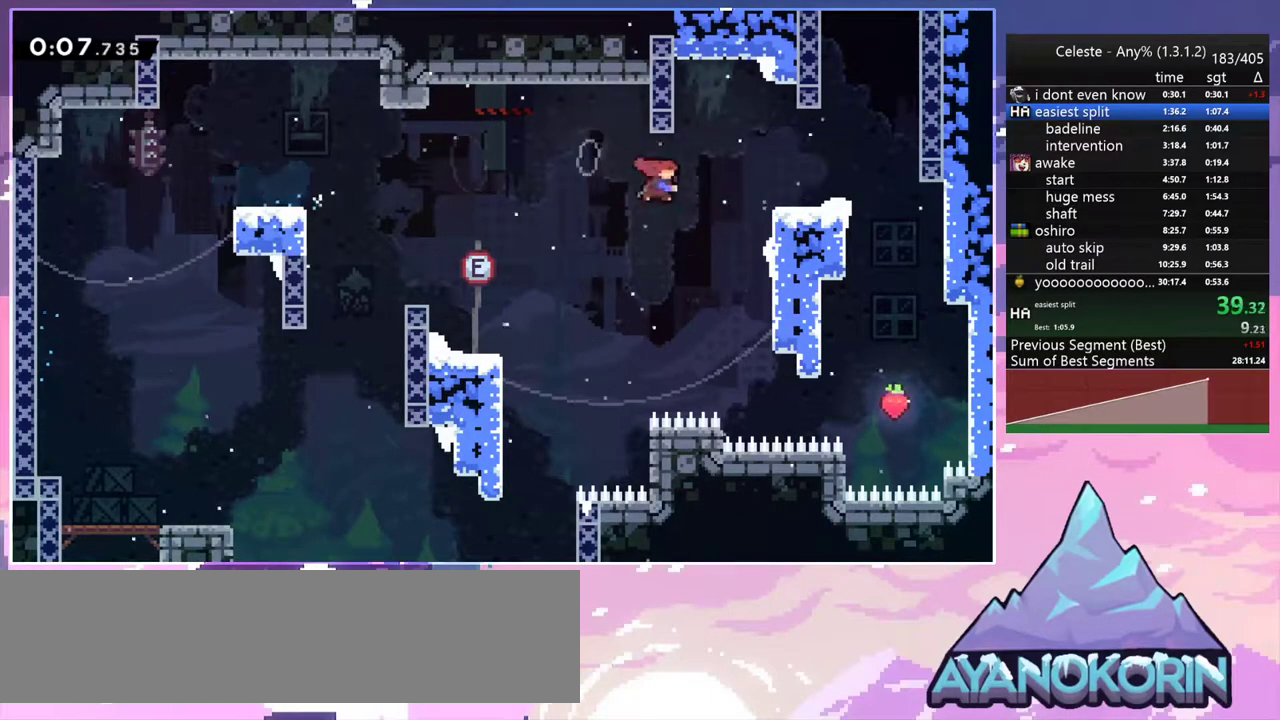
{"keys": ["dash", "up"], "events": [[217, "jump2", "down"], [317, "dash", "up"], [400, "up", "down"], [450, "dash", "down"], [450, "right", "up"], [500, "jump2", "up"]]}
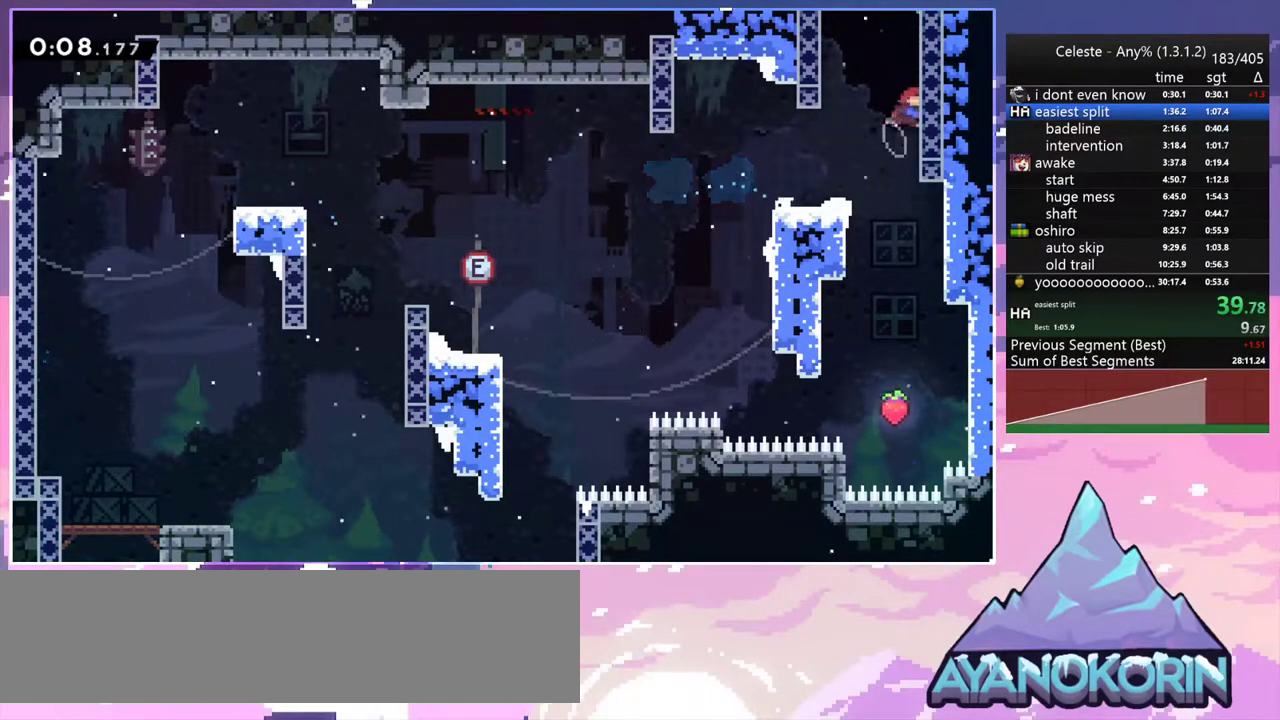
{"keys": [], "events": [[133, "dash", "up"], [133, "up", "up"]]}
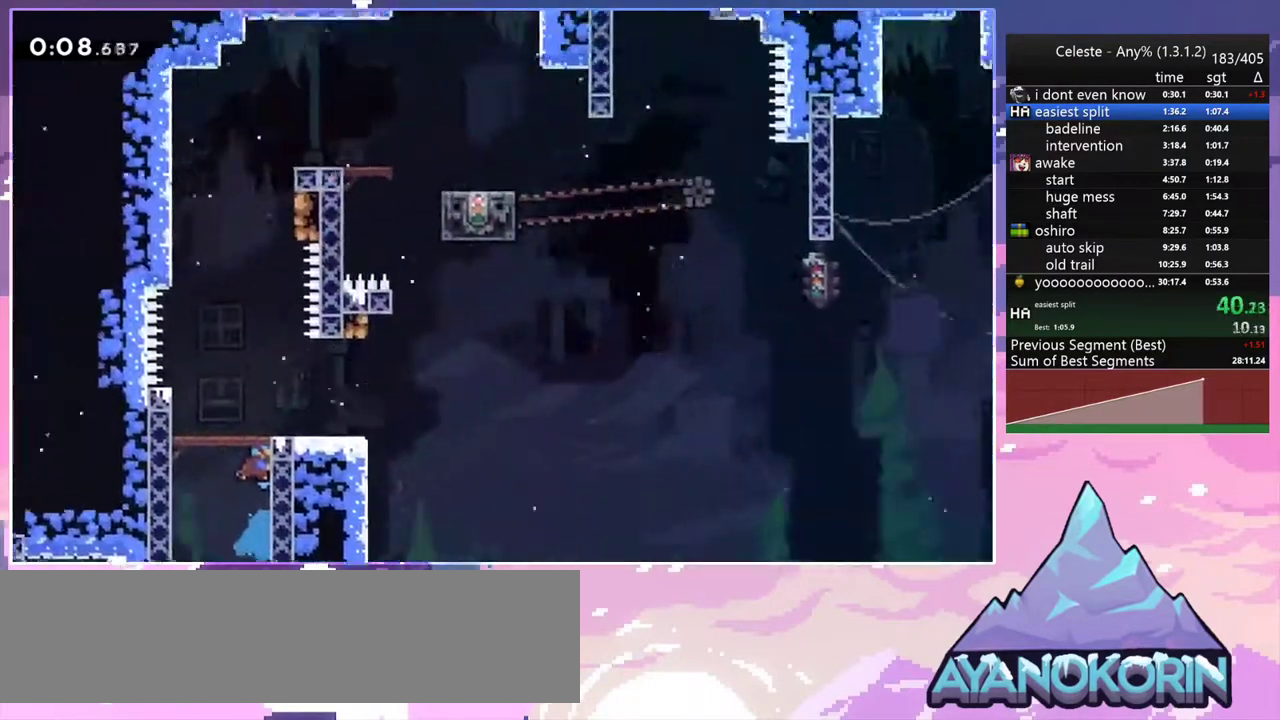
{"keys": ["jump2", "up"], "events": [[250, "up", "down"], [333, "jump2", "down"]]}
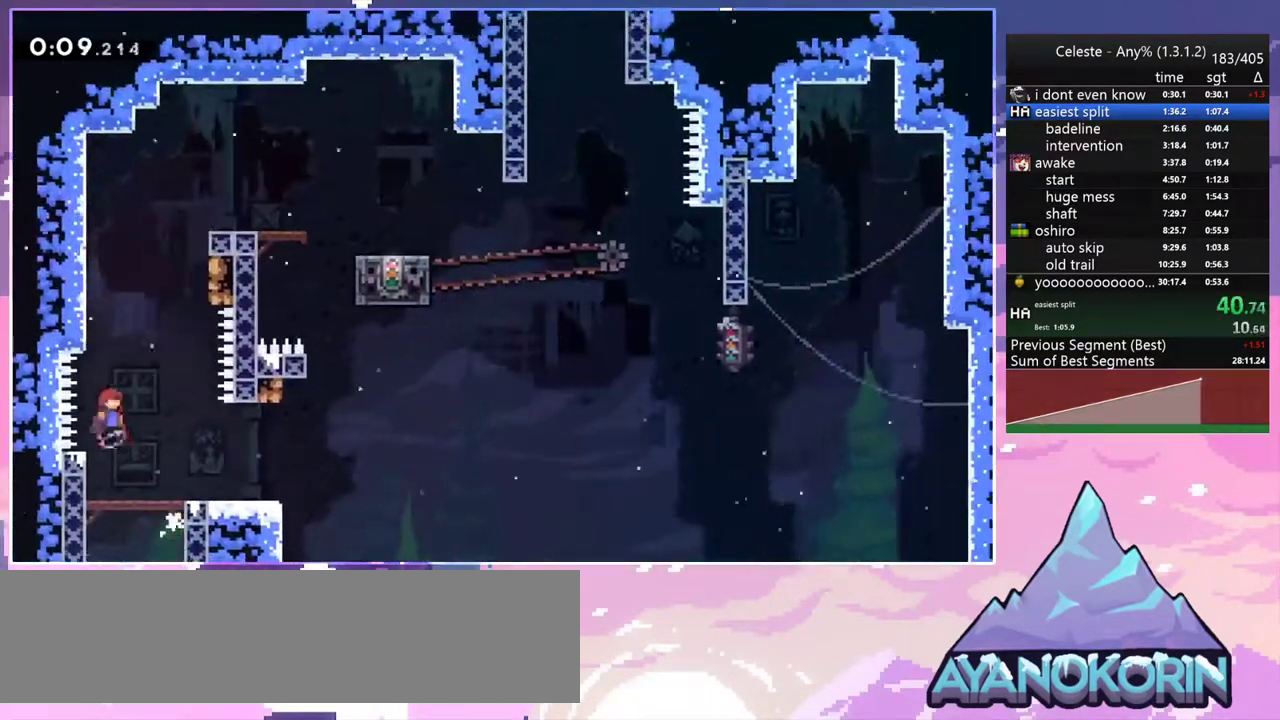
{"keys": [], "events": [[67, "dash", "down"], [117, "jump2", "up"], [267, "jump2", "down"], [350, "right", "down"], [400, "dash", "up"], [400, "up", "up"], [450, "jump2", "up"], [500, "right", "up"]]}
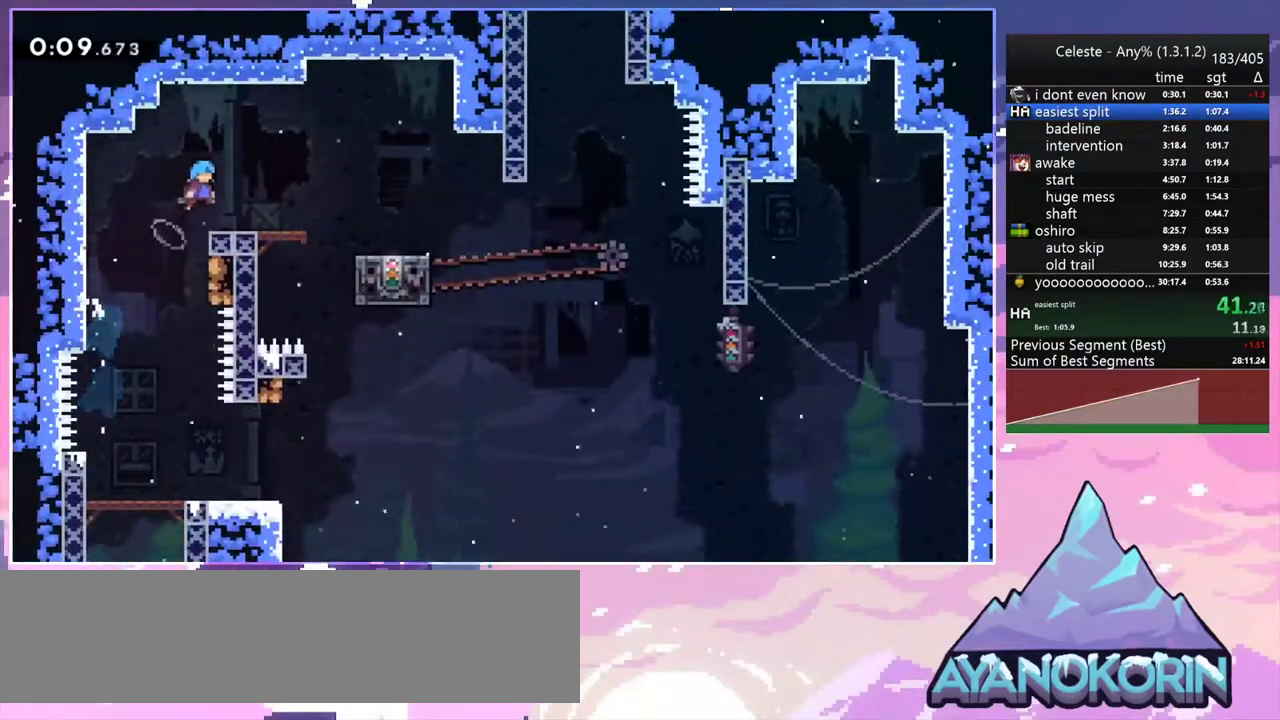
{"keys": ["dash", "right"], "events": [[83, "down", "down"], [133, "right", "down"], [183, "dash", "down"], [417, "jump2", "down"], [467, "down", "up"], [467, "jump2", "up"]]}
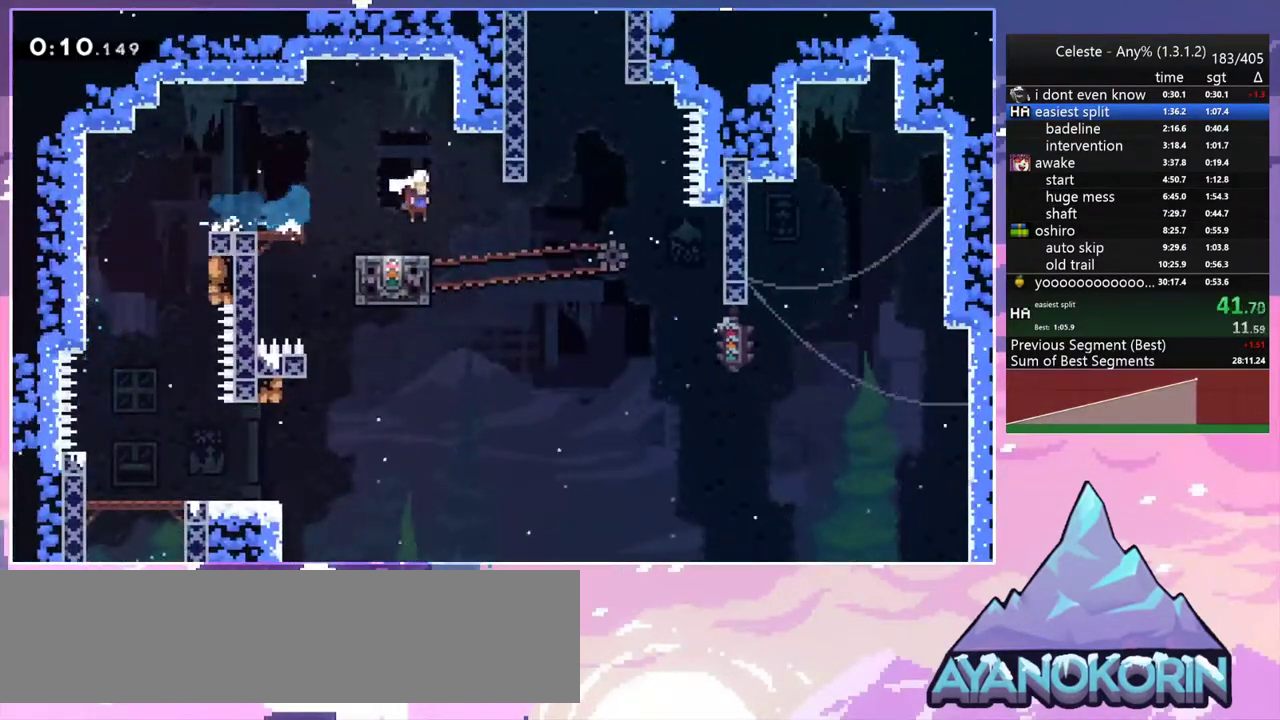
{"keys": ["dash", "up"], "events": [[17, "dash", "up"], [100, "up", "down"], [150, "dash", "down"], [200, "right", "up"], [433, "jump2", "down"], [483, "jump2", "up"]]}
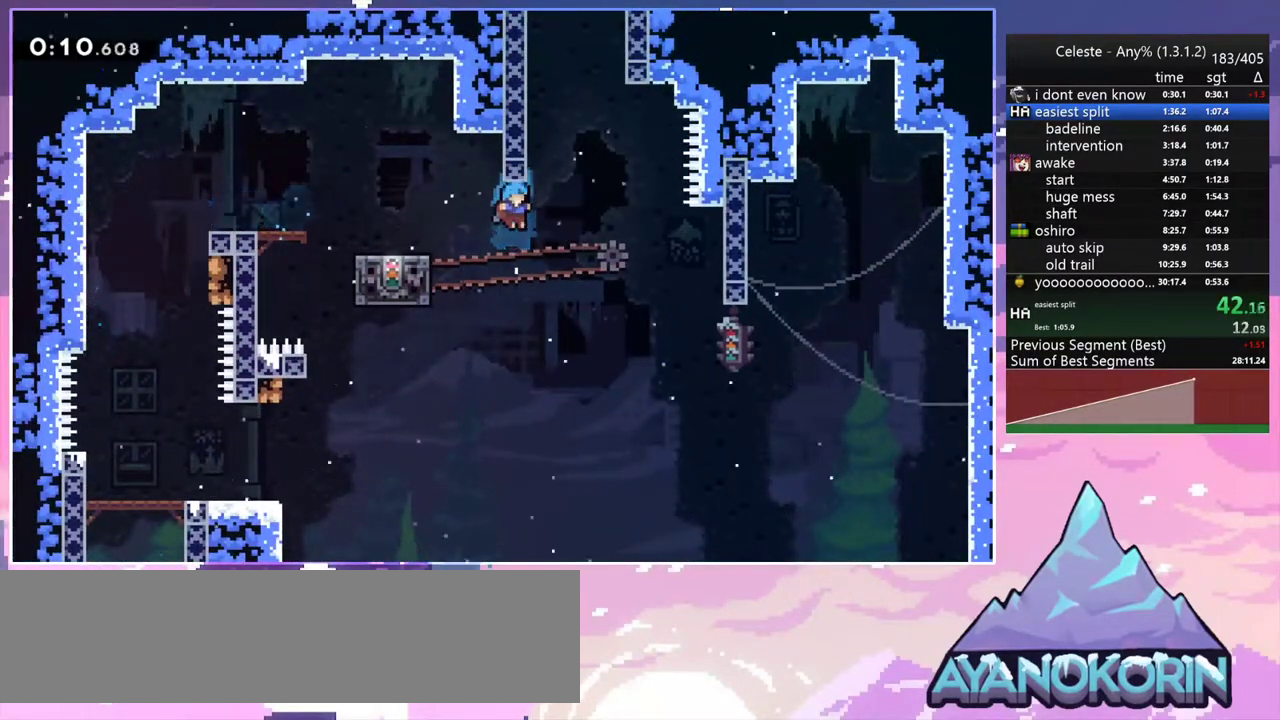
{"keys": [], "events": [[67, "left", "down"], [117, "grab", "down"], [217, "dash", "up"], [267, "jump2", "down"], [300, "jump2", "up"], [350, "grab", "up"], [350, "left", "up"], [350, "menu", "down"], [350, "up", "up"], [400, "skip", "down"], [500, "menu", "up"], [500, "skip", "up"]]}
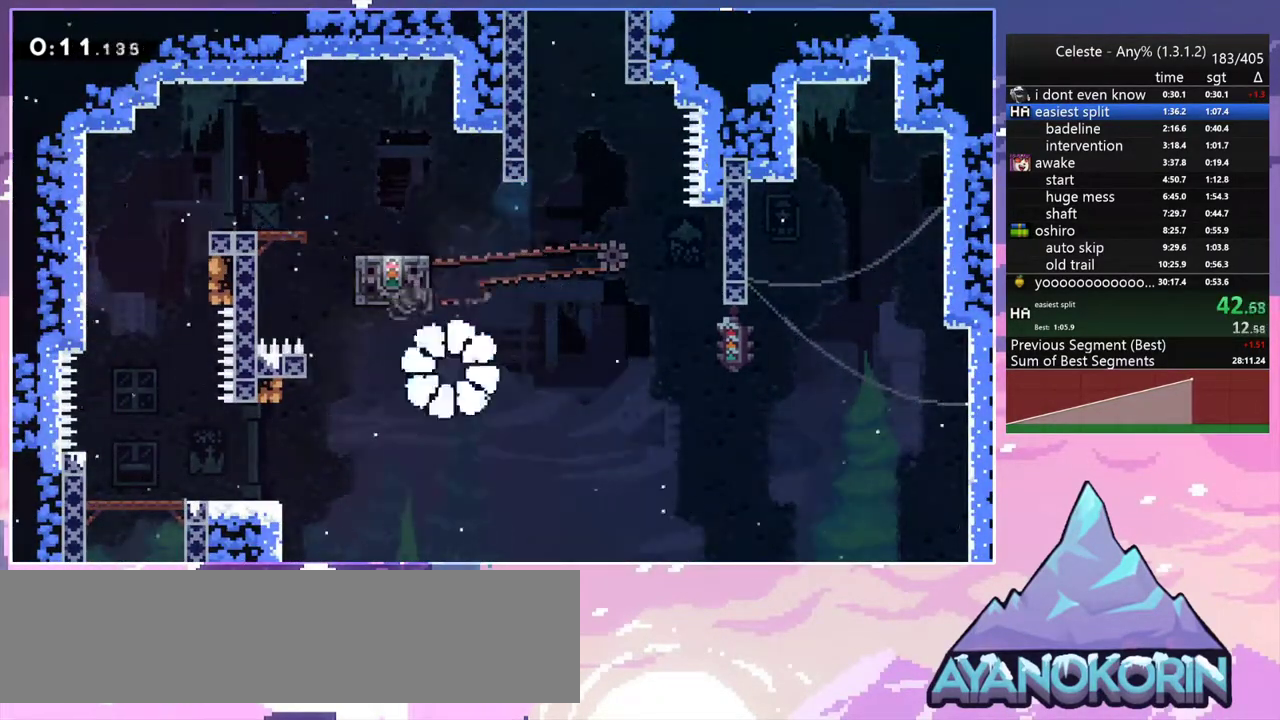
{"keys": ["right"], "events": [[33, "skip", "down"], [183, "skip", "up"], [233, "skip", "down"], [367, "skip", "up"], [467, "right", "down"]]}
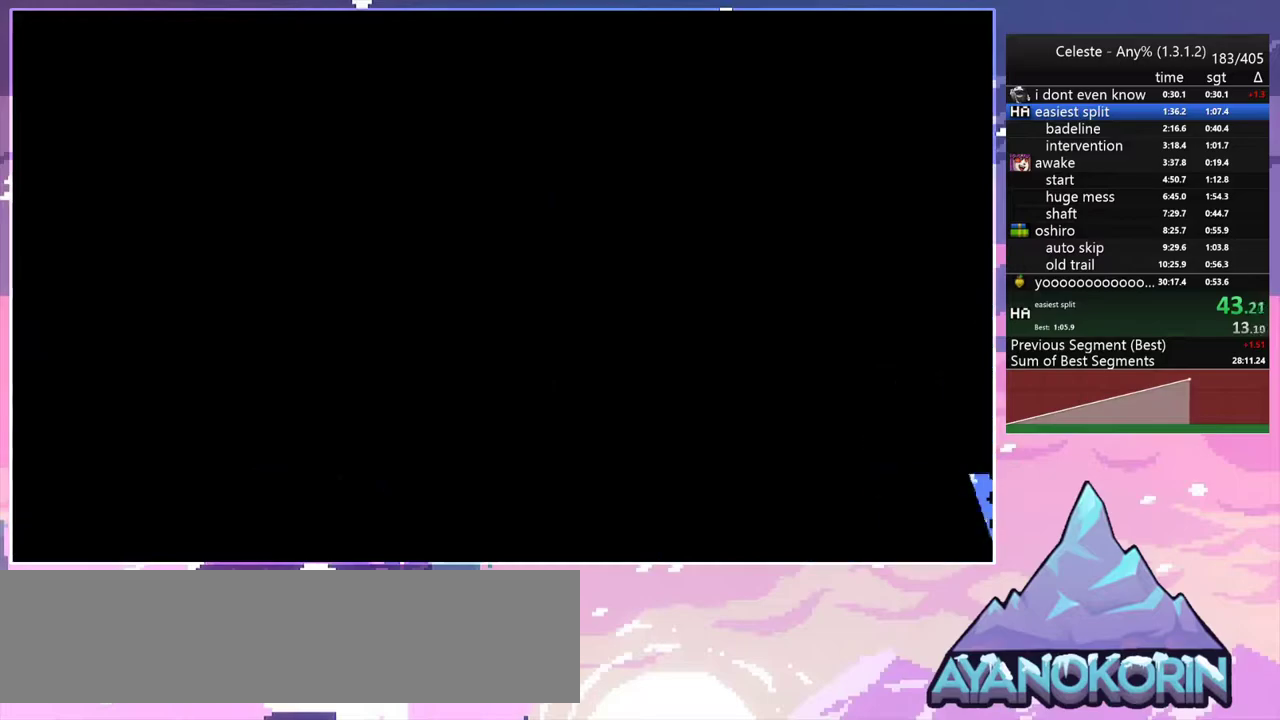
{"keys": ["right"], "events": []}
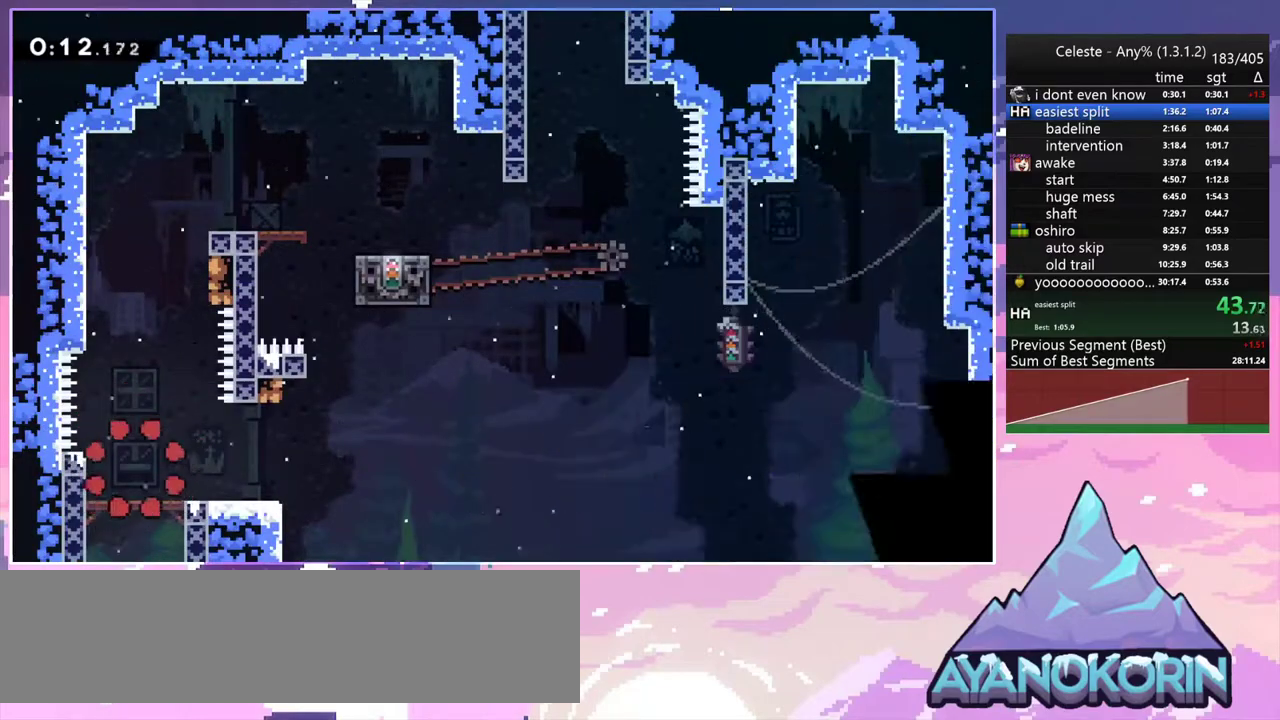
{"keys": ["dash", "grab", "right", "up"], "events": [[167, "jump2", "down"], [300, "up", "down"], [350, "dash", "down"], [350, "jump2", "up"], [350, "right", "up"], [450, "grab", "down"], [500, "right", "down"]]}
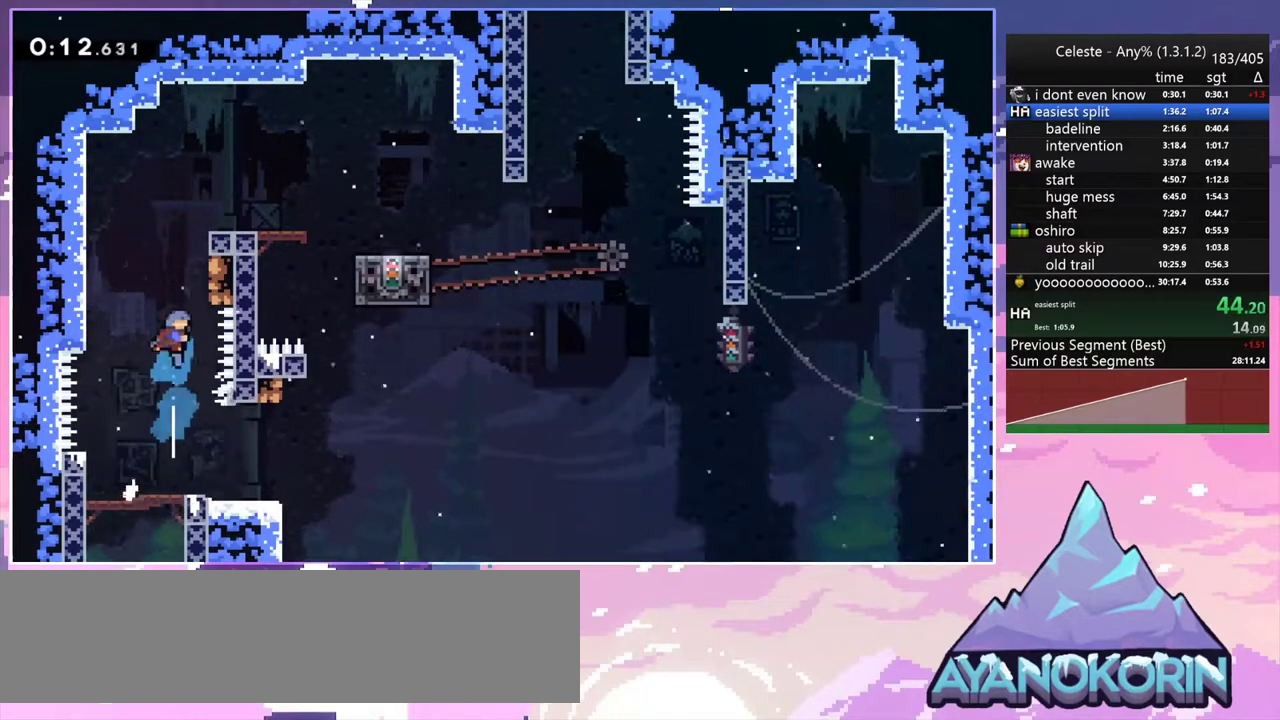
{"keys": [], "events": [[33, "dash", "up"], [183, "jump2", "down"], [367, "jump2", "up"], [417, "grab", "up"], [417, "up", "up"], [467, "right", "up"]]}
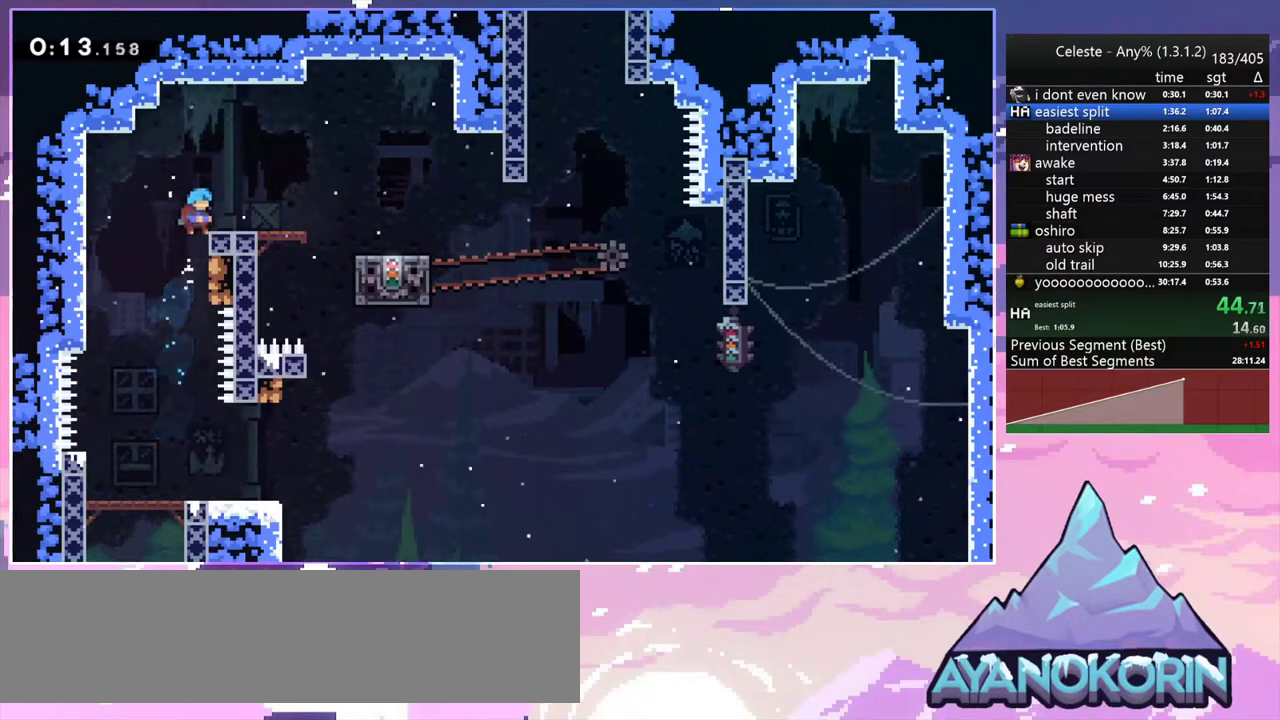
{"keys": ["grab", "up"], "events": [[50, "down", "down"], [100, "dash", "down"], [100, "right", "down"], [200, "down", "up"], [250, "grab", "down"], [283, "up", "down"], [333, "dash", "up"], [333, "jump2", "down"], [333, "right", "up"], [483, "jump2", "up"]]}
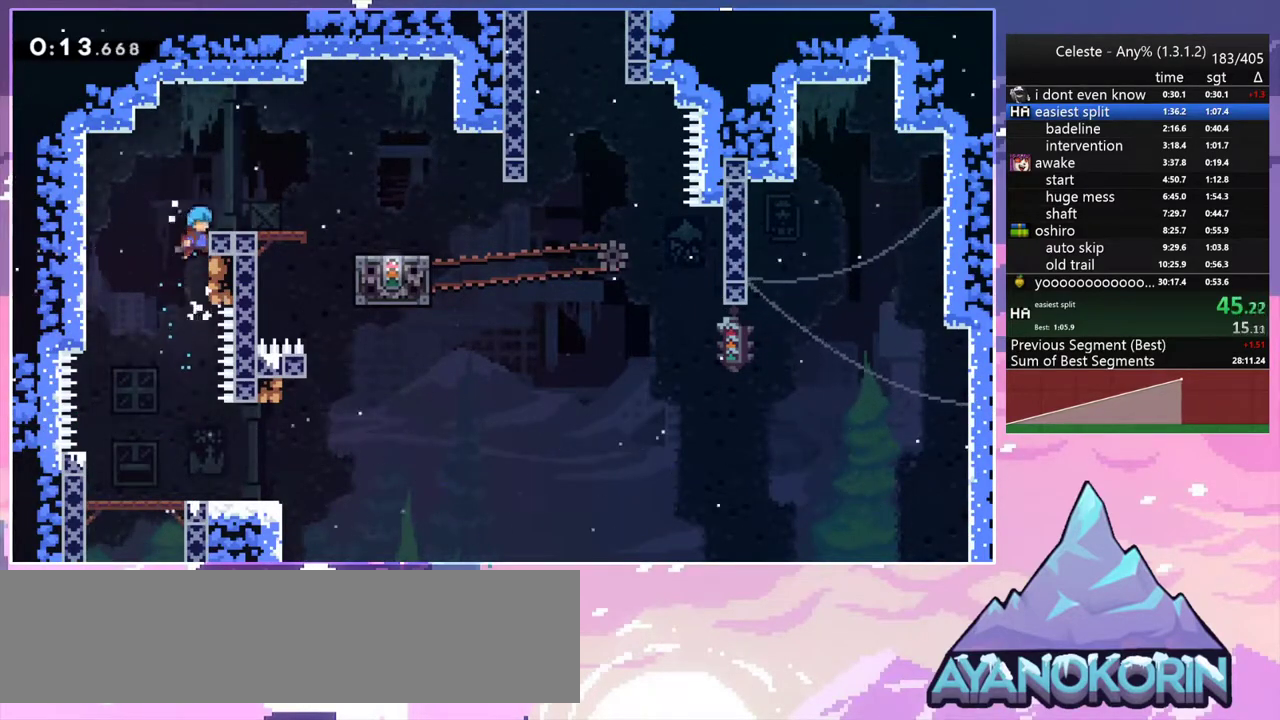
{"keys": ["dash", "down", "right"], "events": [[33, "jump2", "down"], [67, "right", "down"], [117, "grab", "up"], [117, "jump2", "up"], [167, "up", "up"], [217, "right", "up"], [350, "down", "down"], [350, "right", "down"], [400, "dash", "down"]]}
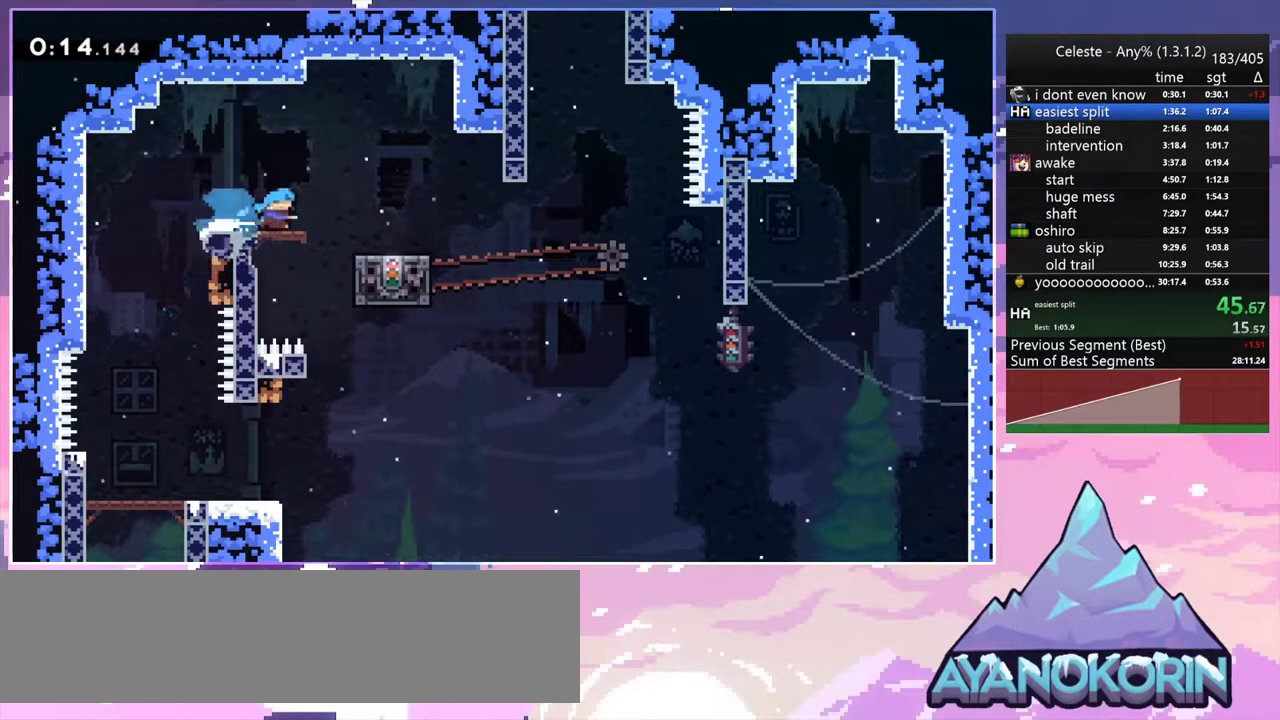
{"keys": ["dash", "up"], "events": [[83, "jump2", "down"], [133, "down", "up"], [183, "dash", "up"], [183, "jump2", "up"], [283, "up", "down"], [367, "dash", "down"], [367, "right", "up"]]}